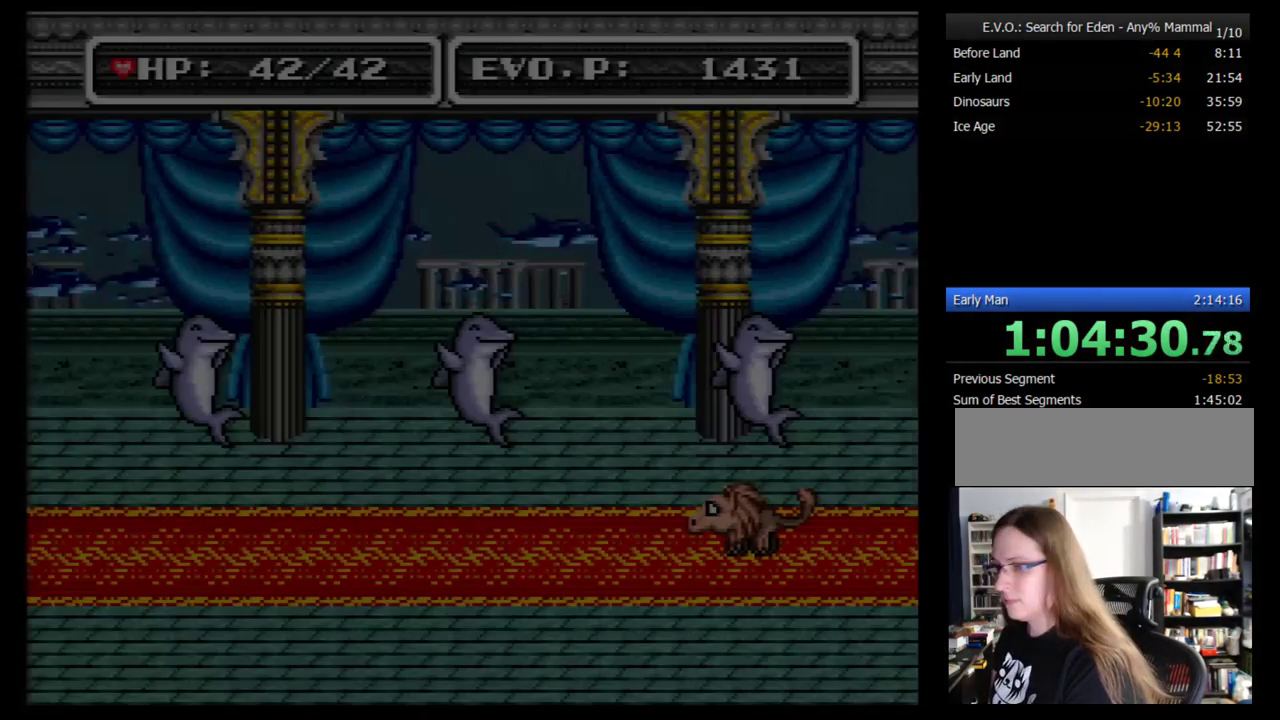
Gameplay with a controller (Nintendo layout); each line is a JSON object with the inputs held at the frame after it. "events" lists button and stick changes between this image and that frame as [ms after this image, input, new state], when the widget could be followed in between. Not read: L3 R3.
{"buttons": [], "events": [[86, "DPAD_LEFT", "up"], [155, "DPAD_LEFT", "down"], [224, "DPAD_LEFT", "up"], [276, "DPAD_LEFT", "down"], [328, "DPAD_LEFT", "up"], [397, "DPAD_LEFT", "down"], [500, "DPAD_LEFT", "up"]]}
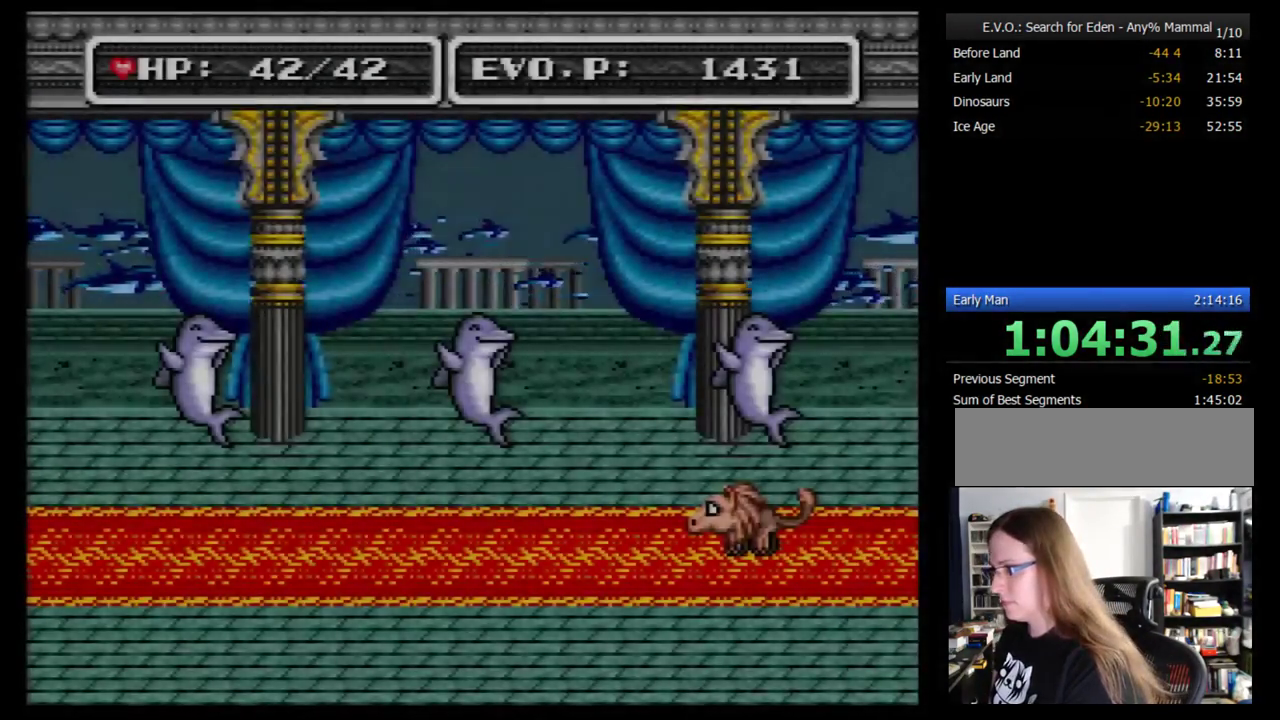
{"buttons": ["DPAD_LEFT"], "events": [[34, "DPAD_LEFT", "down"], [121, "DPAD_LEFT", "up"], [155, "DPAD_LEFT", "down"]]}
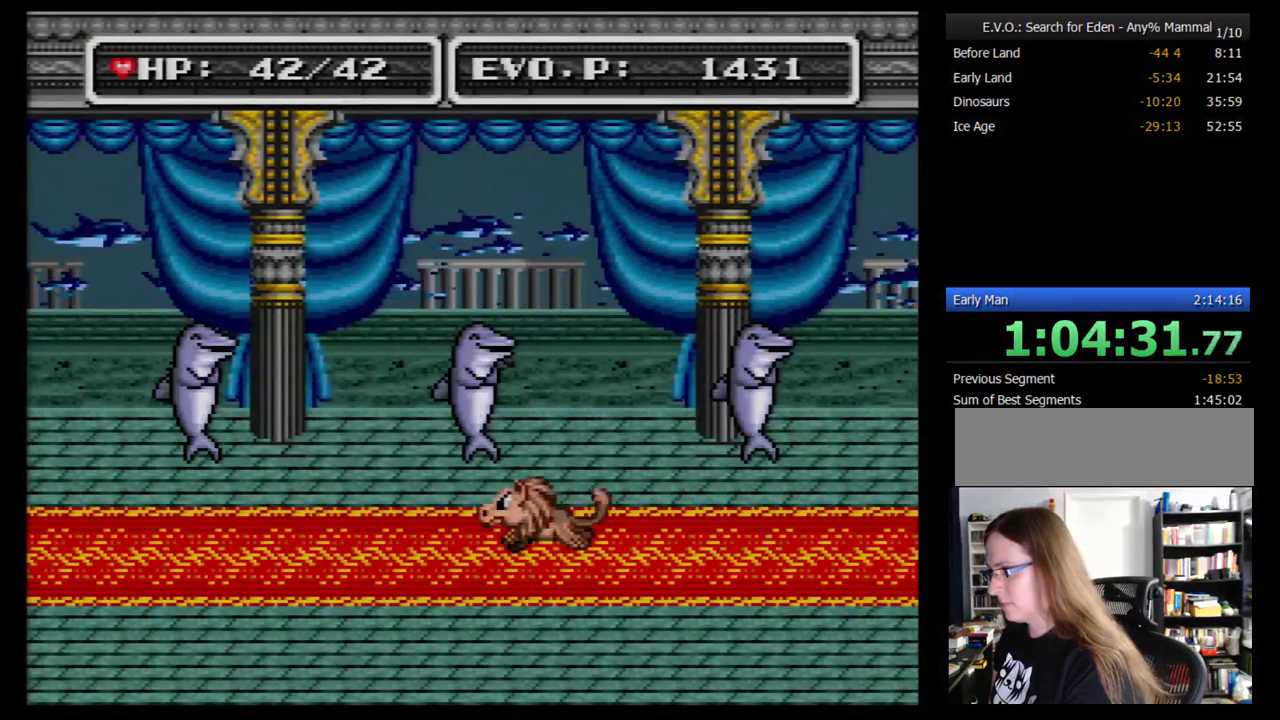
{"buttons": ["DPAD_LEFT"], "events": []}
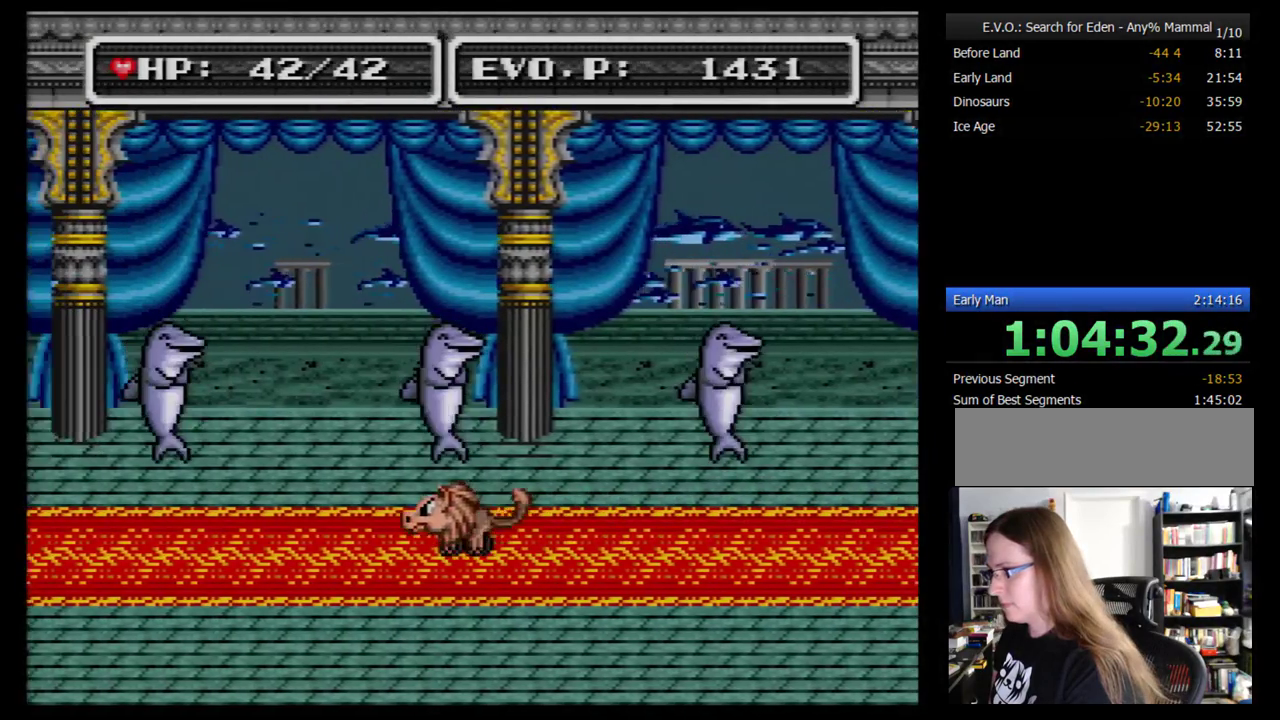
{"buttons": ["DPAD_LEFT"], "events": []}
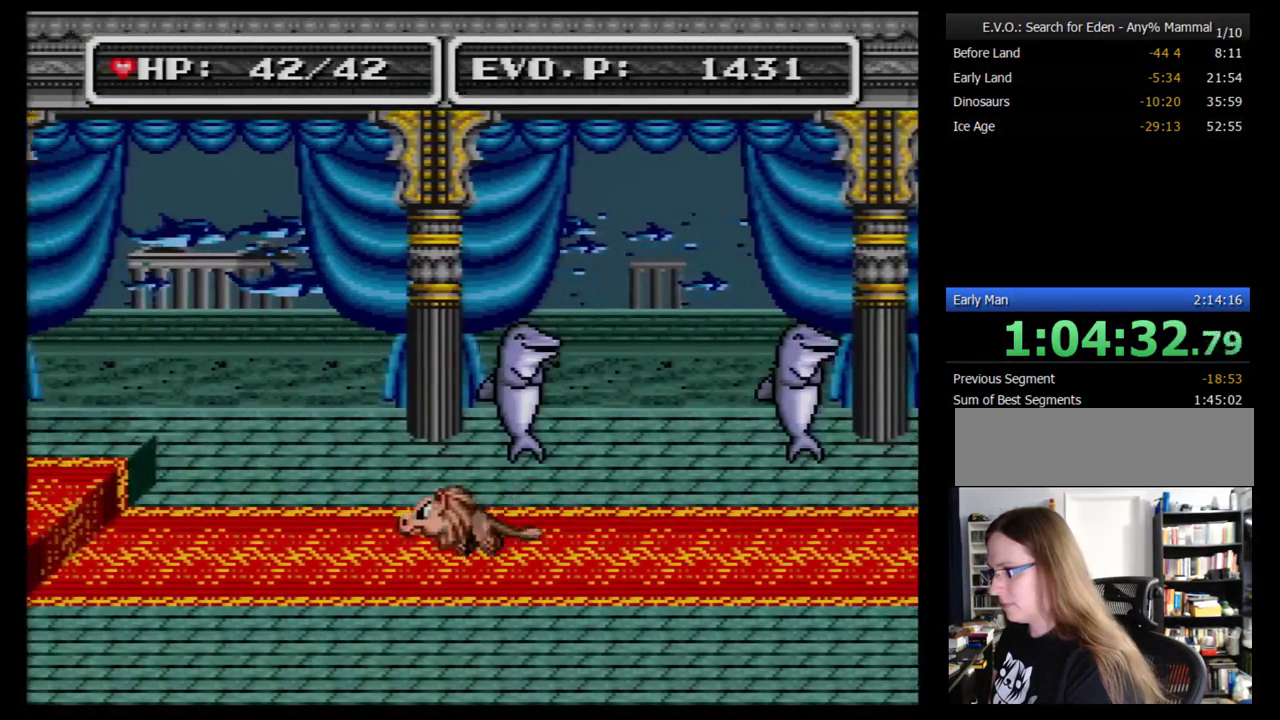
{"buttons": ["DPAD_LEFT"], "events": [[328, "A", "down"], [431, "A", "up"]]}
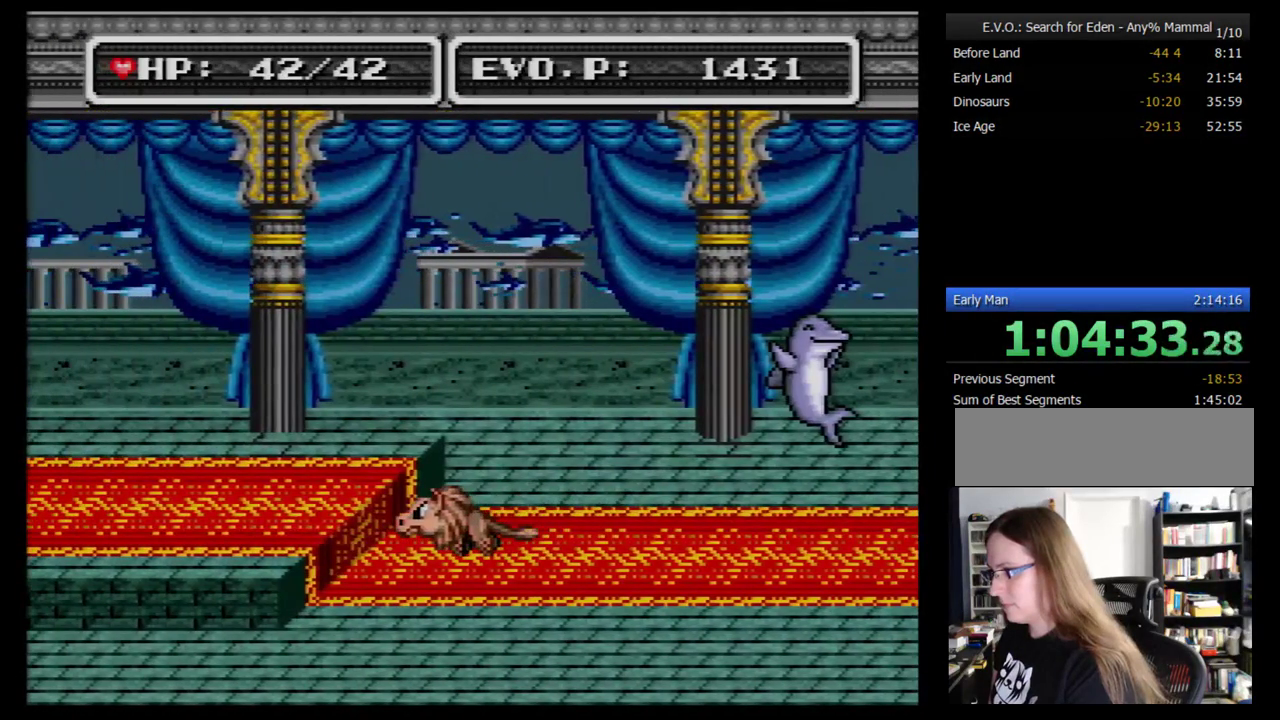
{"buttons": ["B"], "events": [[86, "B", "down"], [190, "B", "up"], [241, "B", "down"], [293, "B", "up"], [362, "B", "down"], [397, "DPAD_LEFT", "up"], [431, "B", "up"], [483, "B", "down"]]}
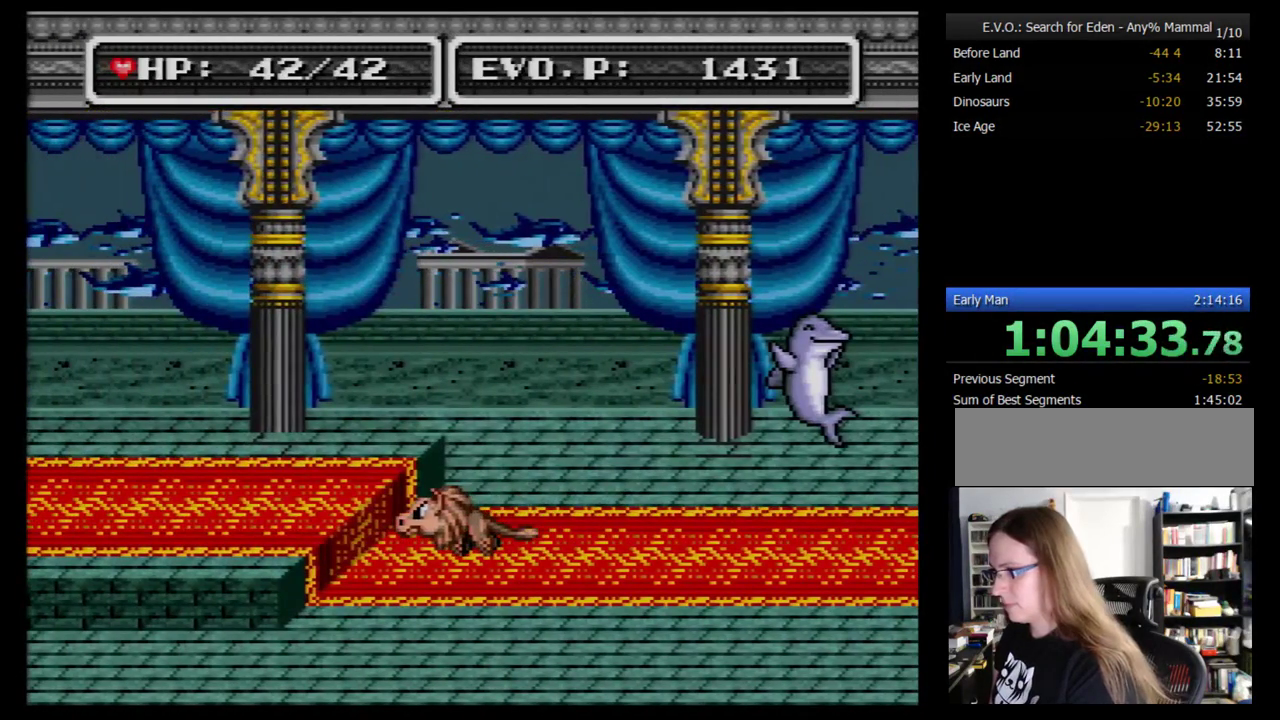
{"buttons": ["B"], "events": [[52, "B", "up"], [121, "B", "down"], [190, "B", "up"], [241, "B", "down"], [293, "B", "up"], [328, "B", "down"], [414, "B", "up"], [483, "B", "down"]]}
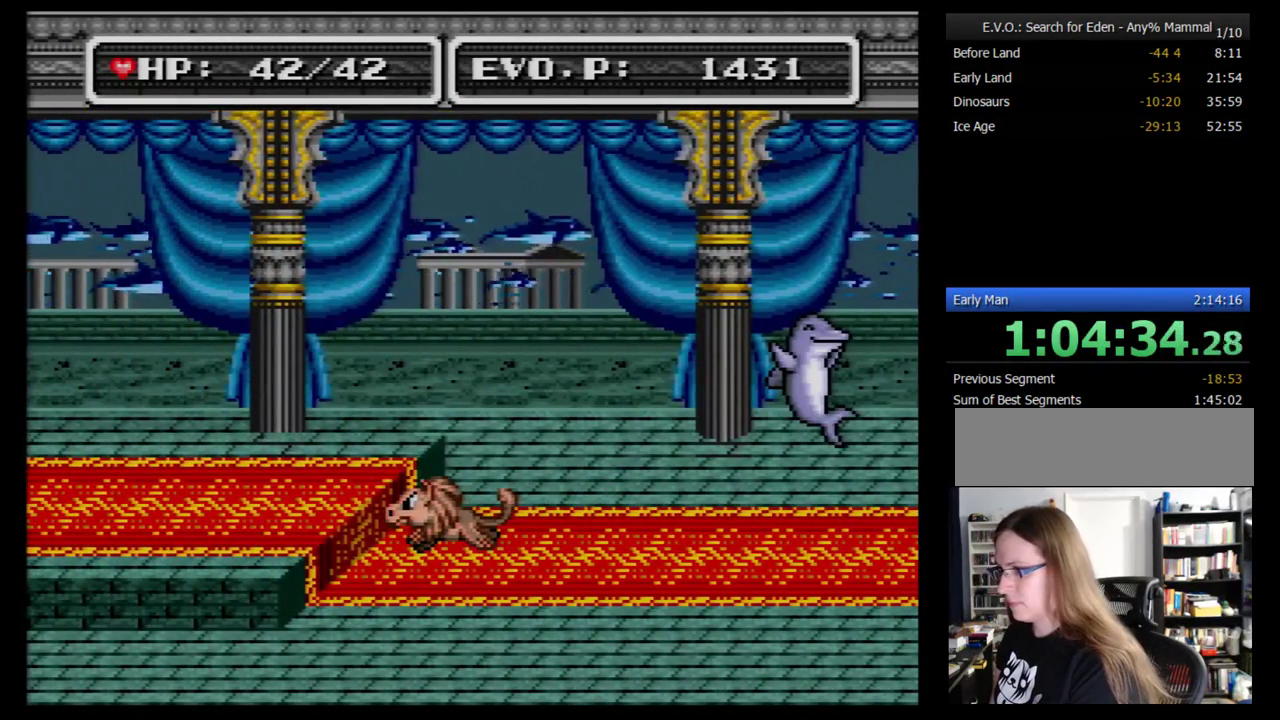
{"buttons": ["B"], "events": [[17, "B", "up"], [86, "B", "down"], [172, "B", "up"], [207, "B", "down"], [259, "B", "up"], [362, "B", "down"], [397, "B", "up"], [483, "B", "down"]]}
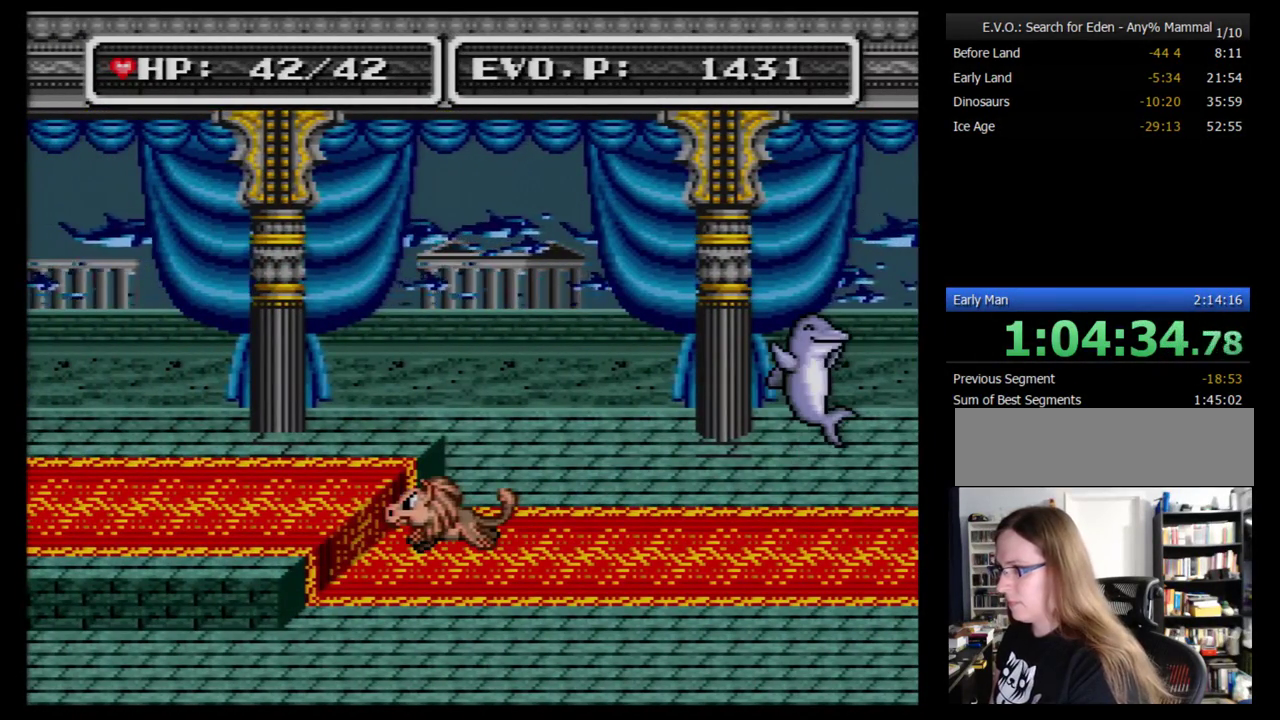
{"buttons": ["B"], "events": [[17, "B", "up"], [121, "B", "down"], [155, "B", "up"], [241, "B", "down"], [259, "B", "up"], [345, "B", "down"], [414, "B", "up"], [483, "B", "down"]]}
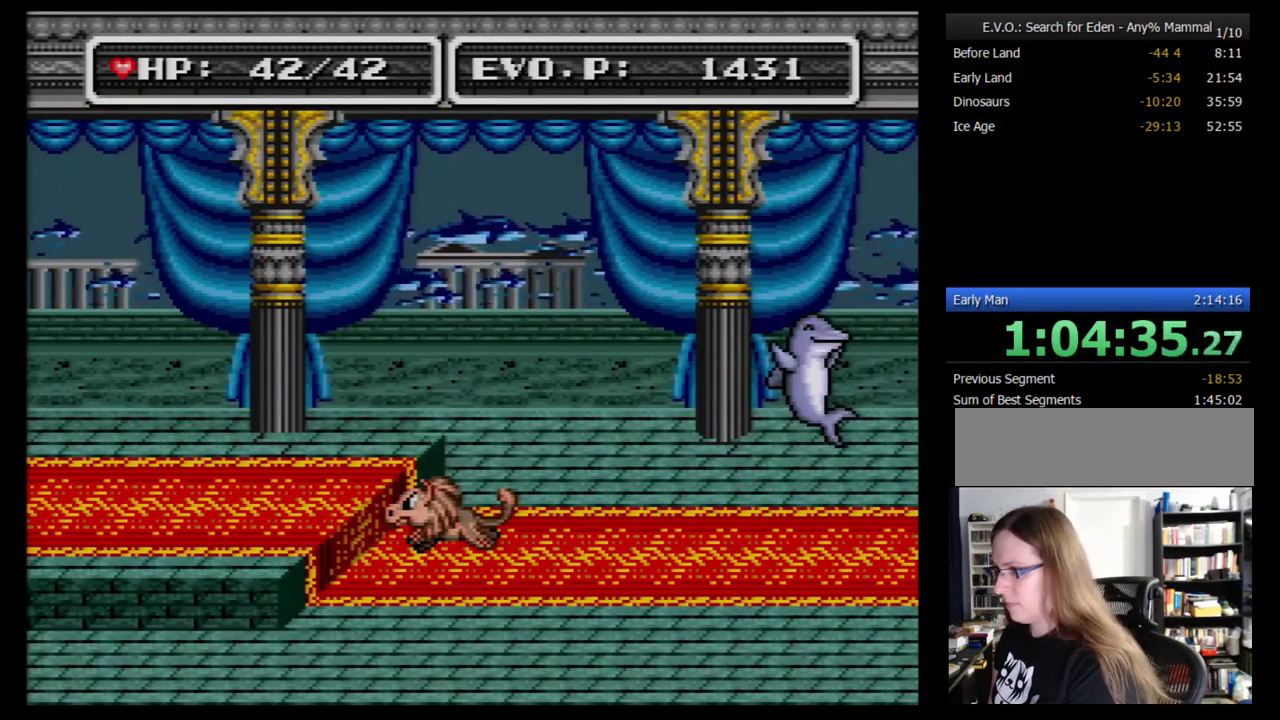
{"buttons": [], "events": [[52, "B", "up"], [241, "B", "down"], [310, "B", "up"], [379, "B", "down"], [448, "B", "up"]]}
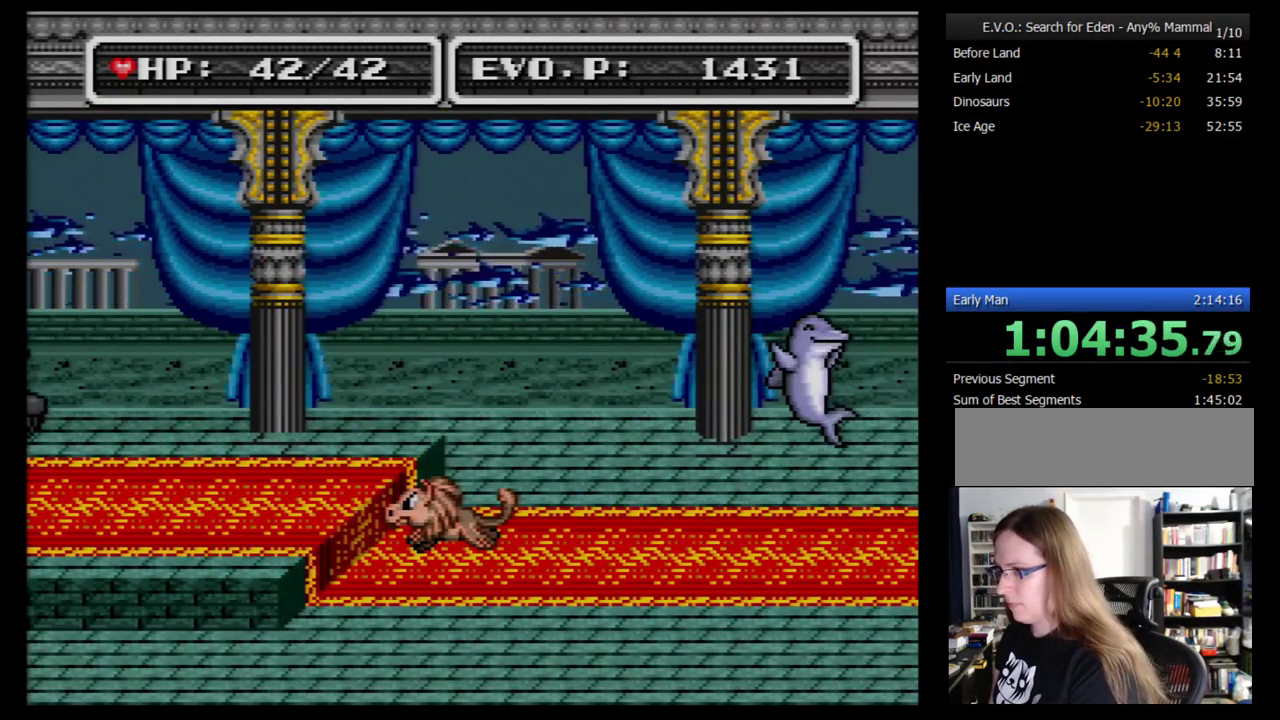
{"buttons": [], "events": [[138, "B", "down"], [345, "B", "up"], [414, "B", "down"], [466, "B", "up"]]}
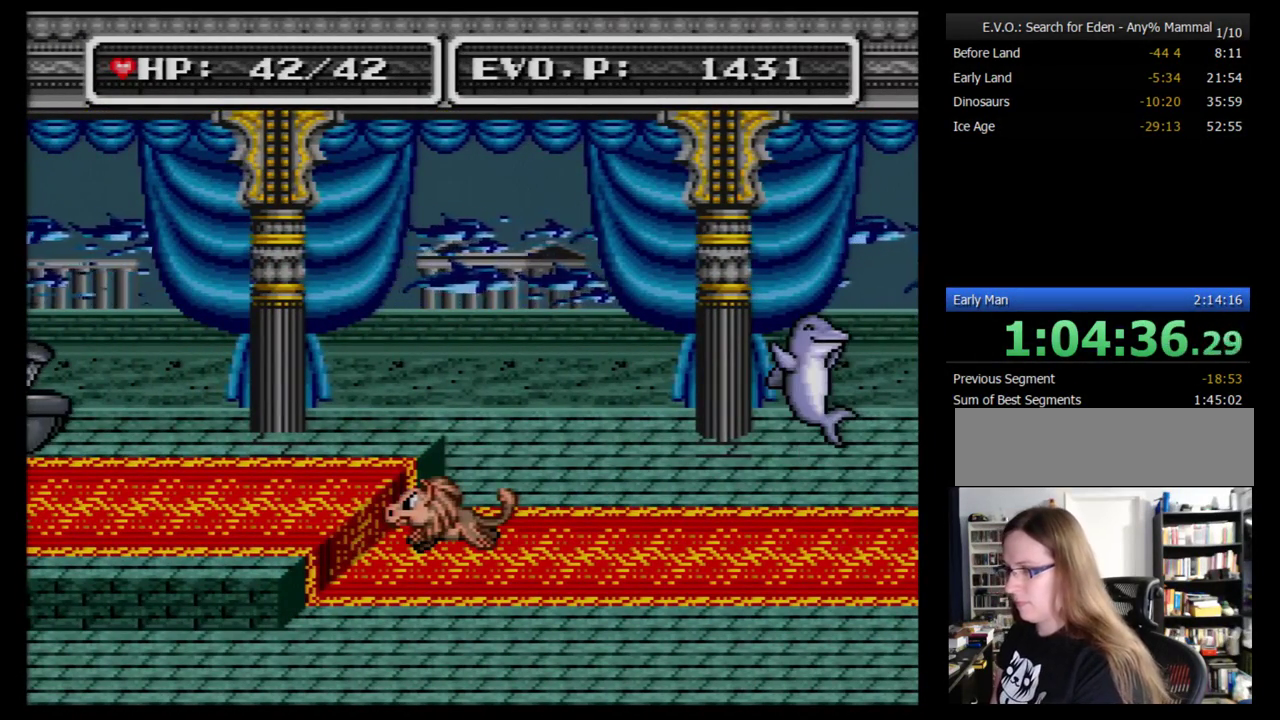
{"buttons": [], "events": [[34, "B", "down"], [103, "B", "up"], [155, "B", "down"], [224, "B", "up"], [397, "B", "down"], [466, "B", "up"]]}
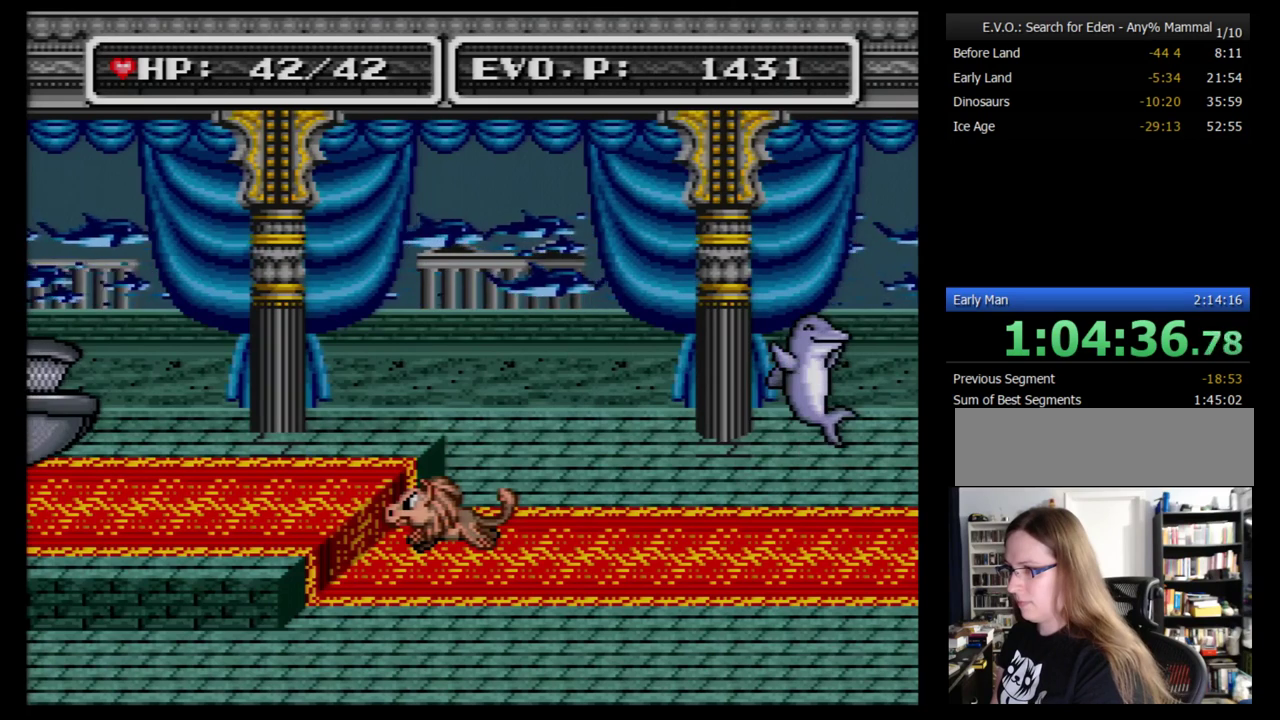
{"buttons": [], "events": [[34, "B", "down"], [86, "B", "up"], [259, "B", "down"], [328, "B", "up"], [397, "B", "down"], [466, "B", "up"]]}
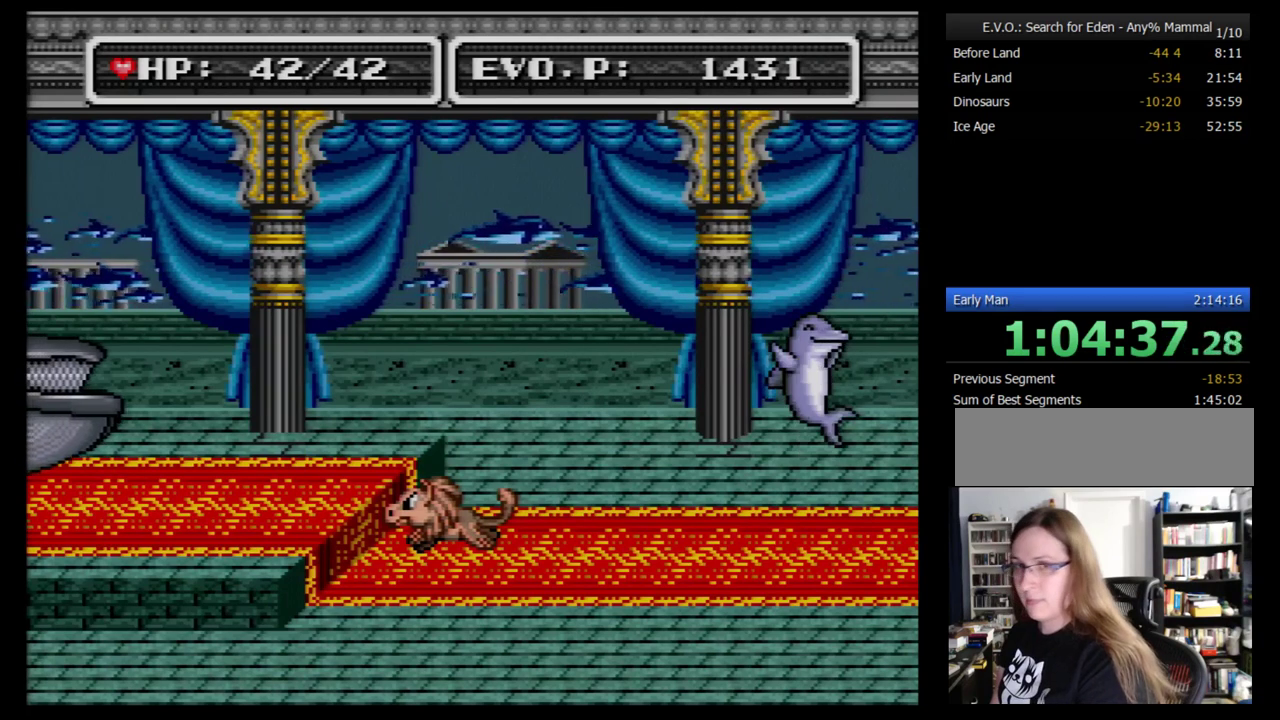
{"buttons": ["B"], "events": [[52, "B", "down"], [121, "B", "up"], [190, "B", "down"], [241, "B", "up"], [293, "B", "down"], [362, "B", "up"], [431, "B", "down"]]}
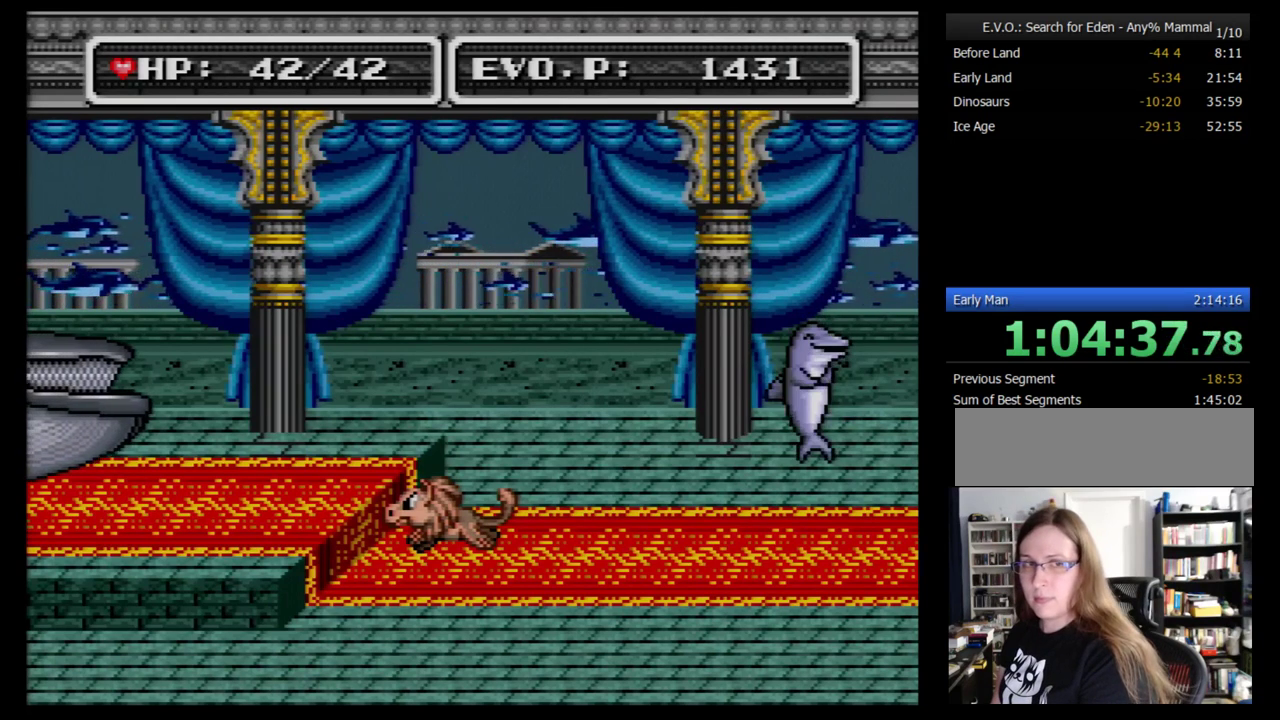
{"buttons": [], "events": [[17, "B", "up"], [86, "B", "down"], [155, "B", "up"], [207, "B", "down"], [293, "B", "up"], [362, "B", "down"], [431, "B", "up"]]}
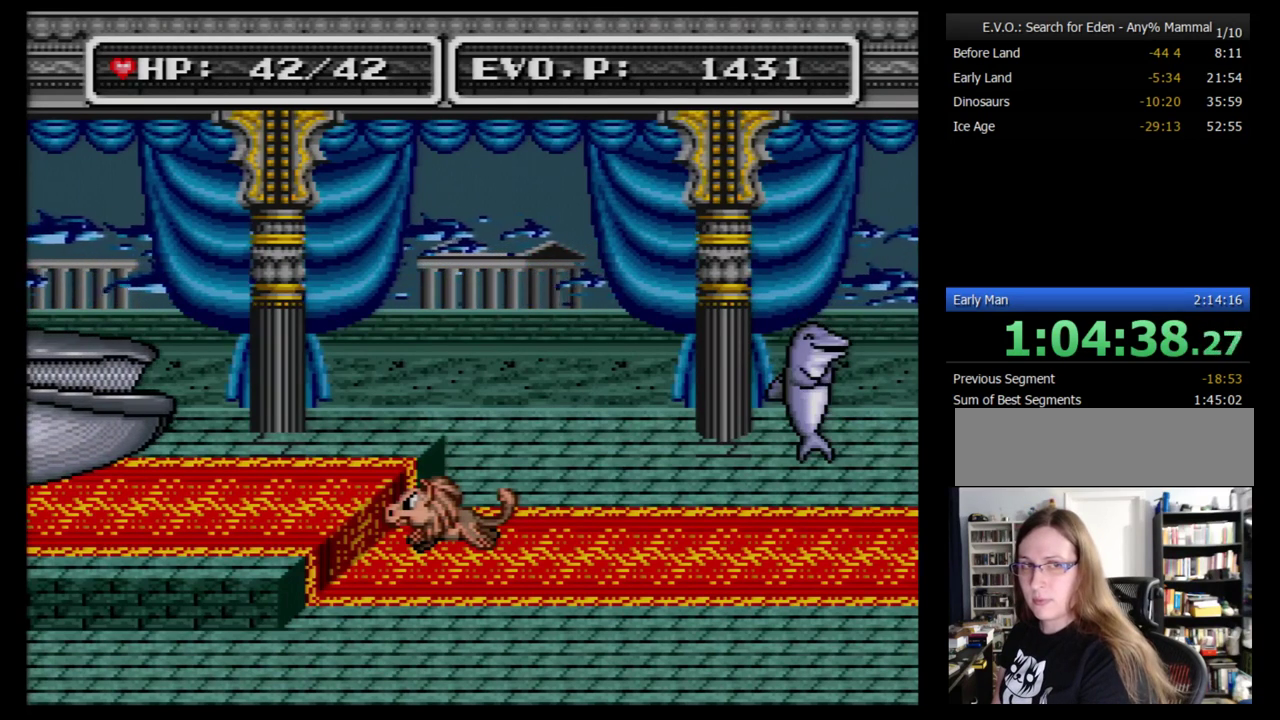
{"buttons": [], "events": [[17, "B", "down"], [86, "B", "up"], [155, "B", "down"], [241, "B", "up"], [293, "B", "down"], [362, "B", "up"], [414, "B", "down"], [483, "B", "up"]]}
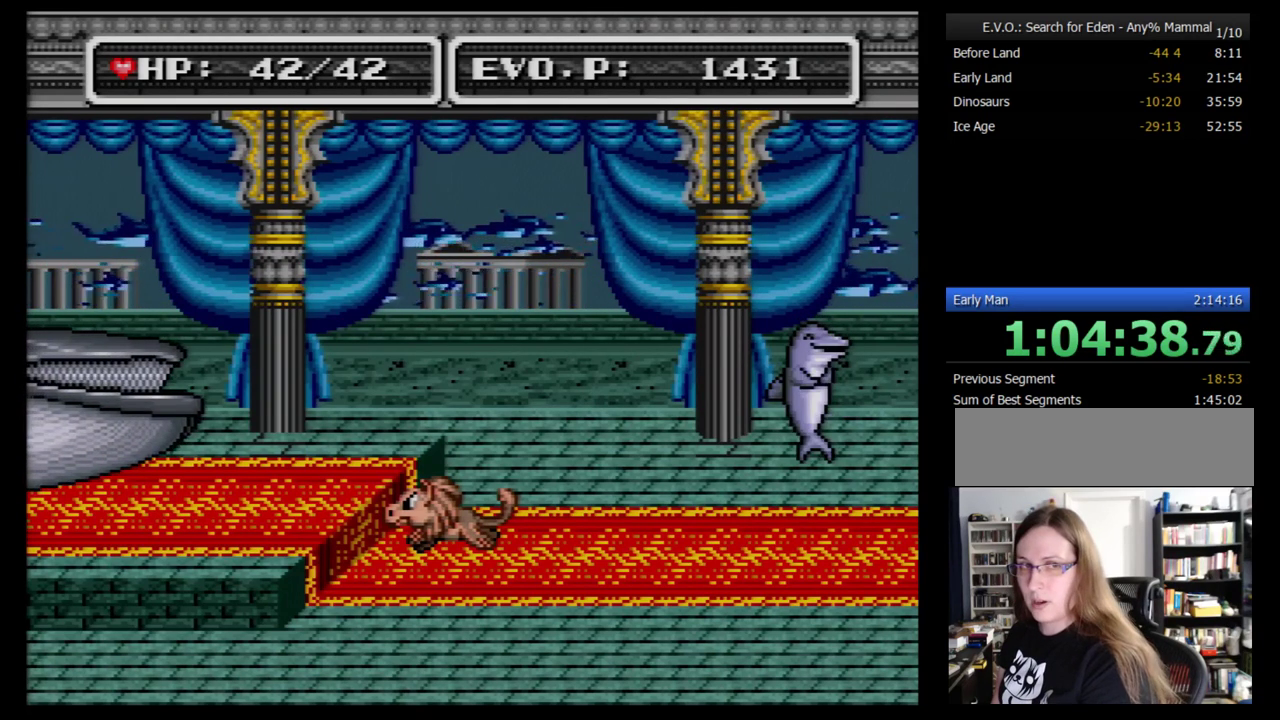
{"buttons": ["B"], "events": [[52, "B", "down"], [121, "B", "up"], [207, "B", "down"], [259, "B", "up"], [328, "B", "down"], [431, "B", "up"], [483, "B", "down"]]}
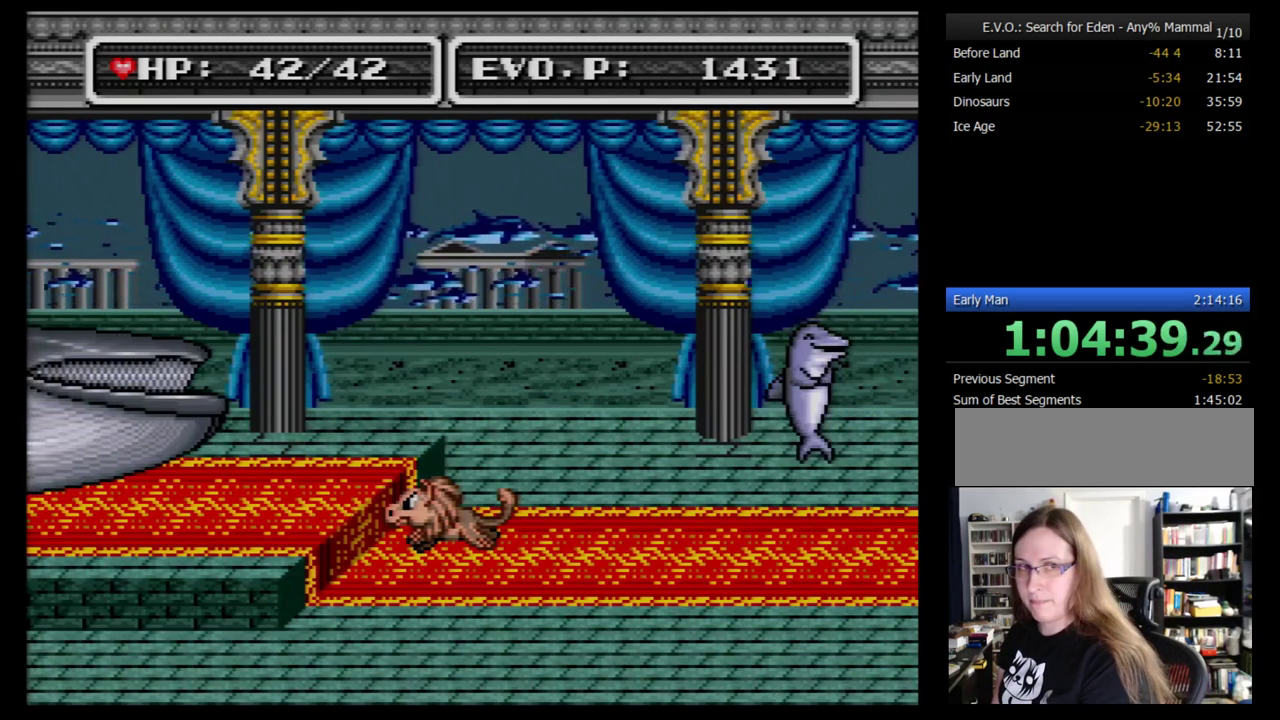
{"buttons": [], "events": [[52, "B", "up"], [121, "B", "down"], [172, "B", "up"], [259, "B", "down"], [328, "B", "up"], [379, "B", "down"], [483, "B", "up"]]}
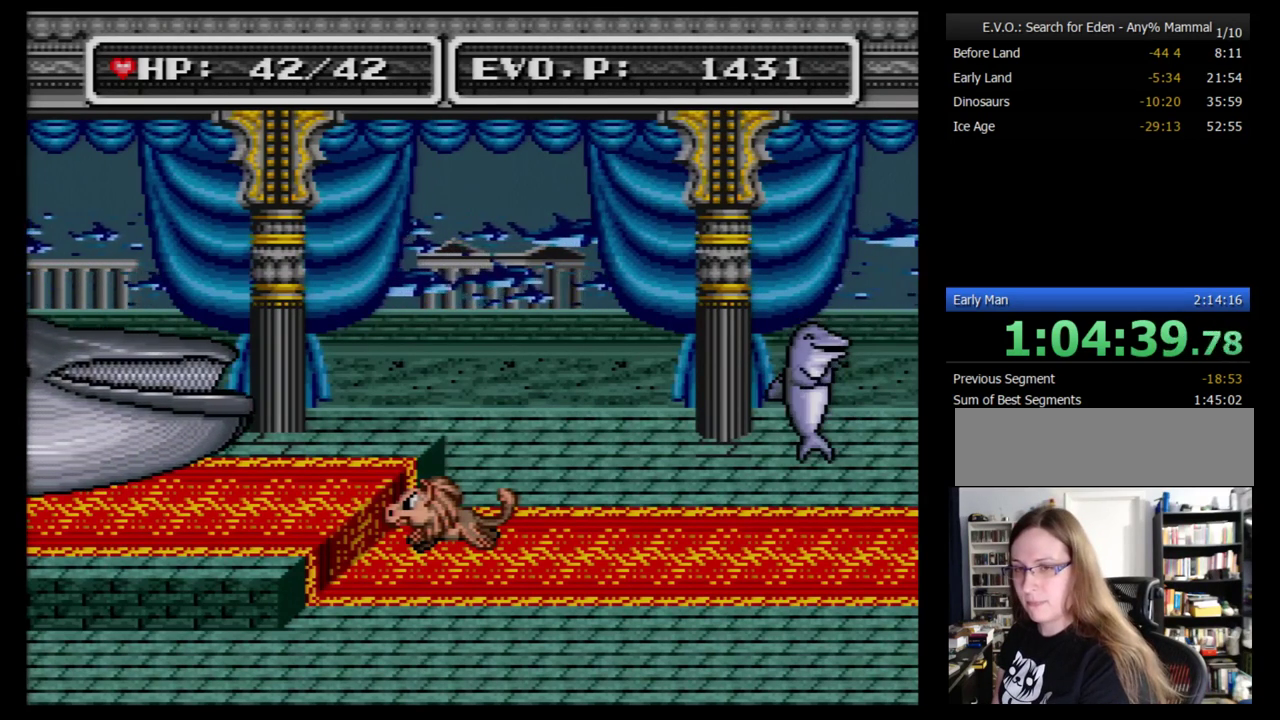
{"buttons": ["B"], "events": [[52, "B", "down"], [121, "B", "up"], [172, "B", "down"], [241, "B", "up"], [293, "B", "down"], [345, "B", "up"], [448, "B", "down"]]}
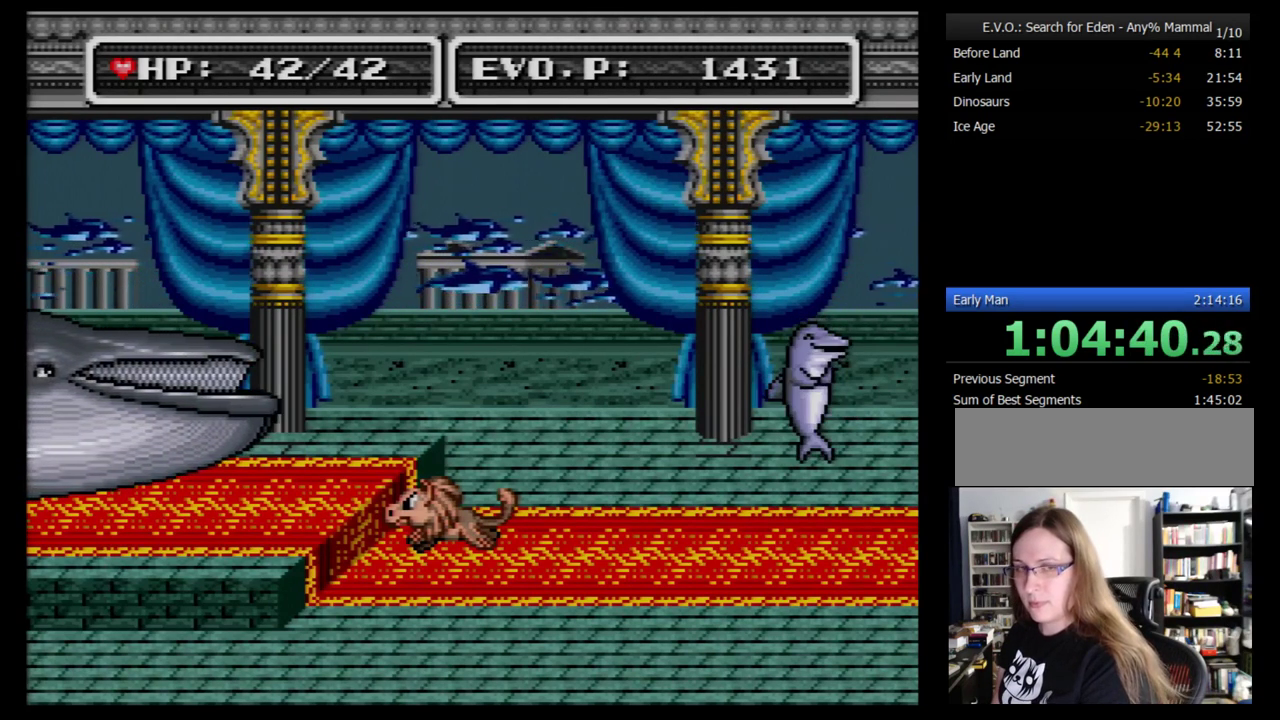
{"buttons": [], "events": [[17, "B", "up"], [69, "B", "down"], [172, "B", "up"], [241, "B", "down"], [293, "B", "up"], [345, "B", "down"], [448, "B", "up"]]}
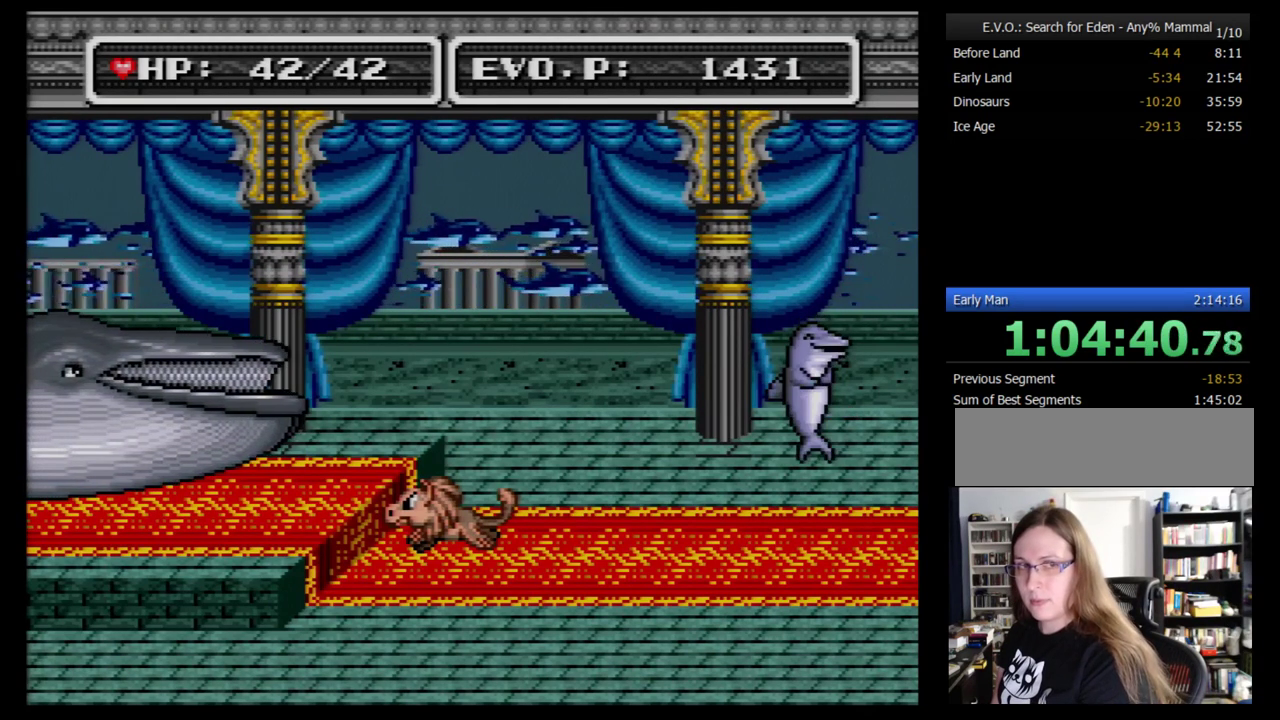
{"buttons": ["B"], "events": [[17, "B", "down"], [69, "B", "up"], [172, "B", "down"], [379, "B", "up"], [448, "B", "down"]]}
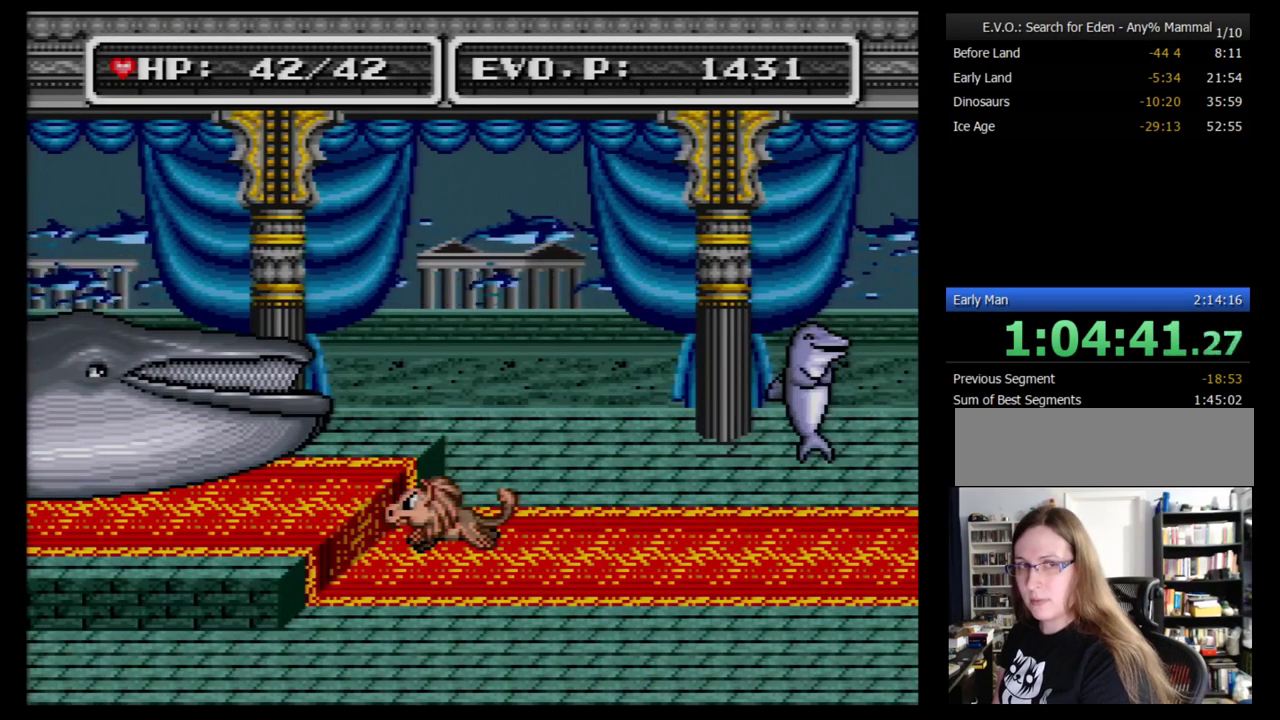
{"buttons": [], "events": [[17, "B", "up"], [69, "B", "down"], [138, "B", "up"], [345, "B", "down"], [414, "B", "up"]]}
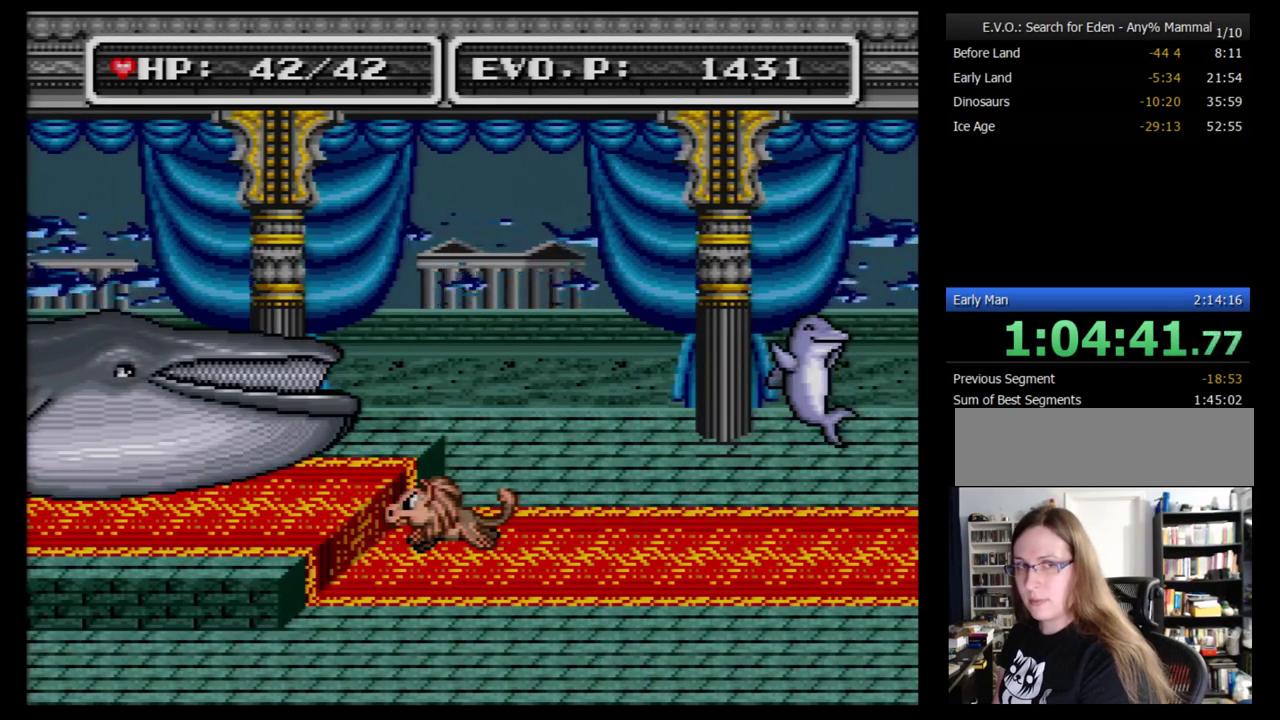
{"buttons": [], "events": [[17, "B", "down"], [69, "B", "up"], [172, "B", "down"], [345, "B", "up"], [448, "B", "down"], [500, "B", "up"]]}
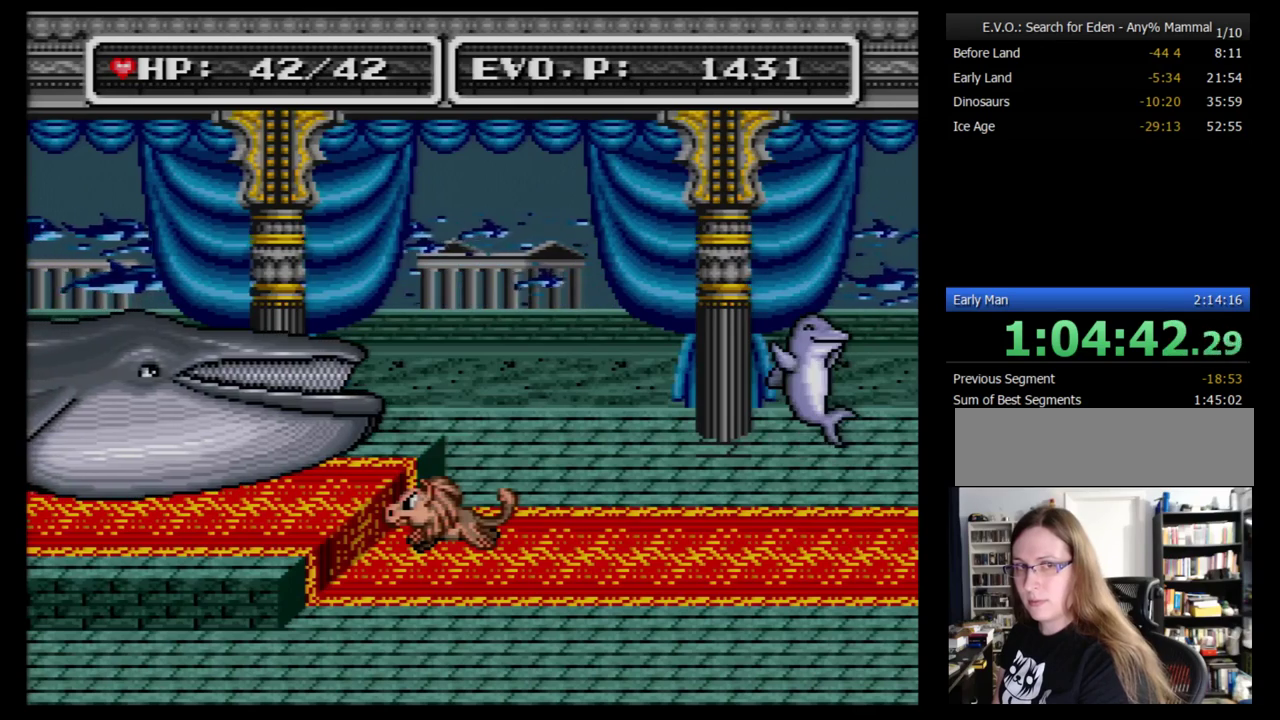
{"buttons": [], "events": [[69, "B", "down"], [172, "B", "up"], [224, "B", "down"], [310, "B", "up"], [414, "B", "down"], [466, "B", "up"]]}
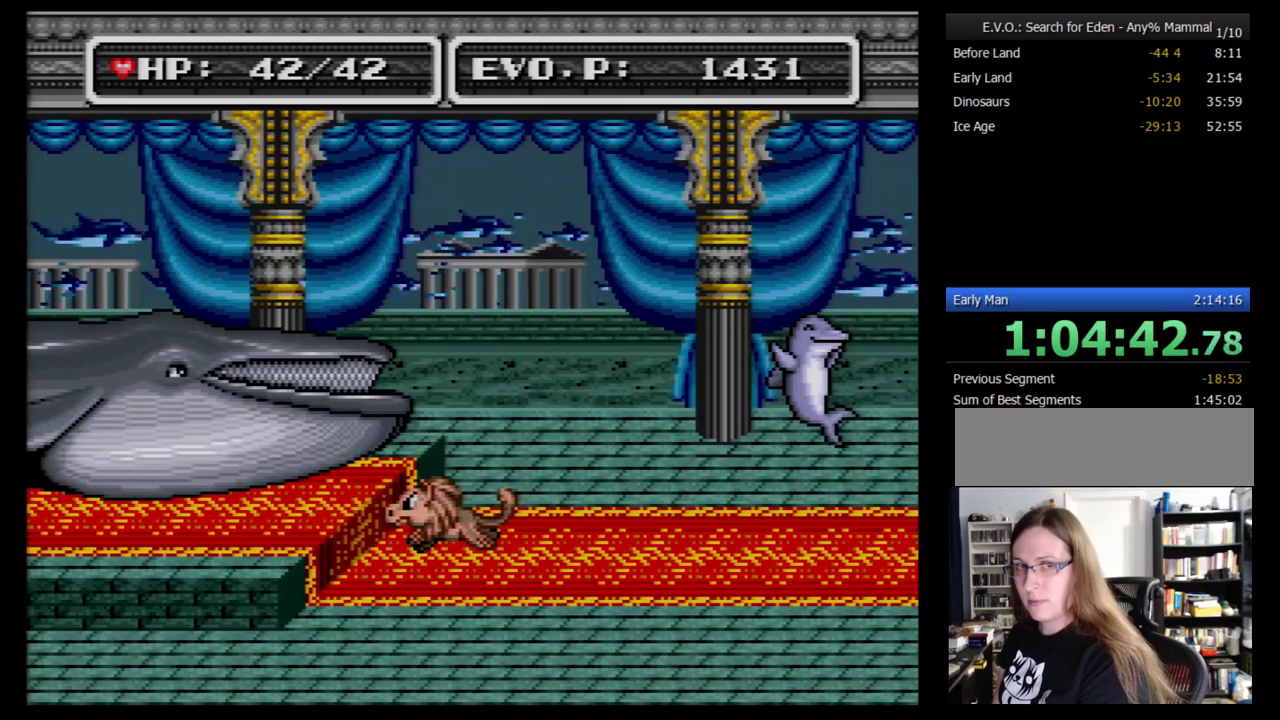
{"buttons": ["B"], "events": [[34, "B", "down"], [138, "B", "up"], [207, "B", "down"], [259, "B", "up"], [345, "B", "down"], [414, "B", "up"], [466, "B", "down"]]}
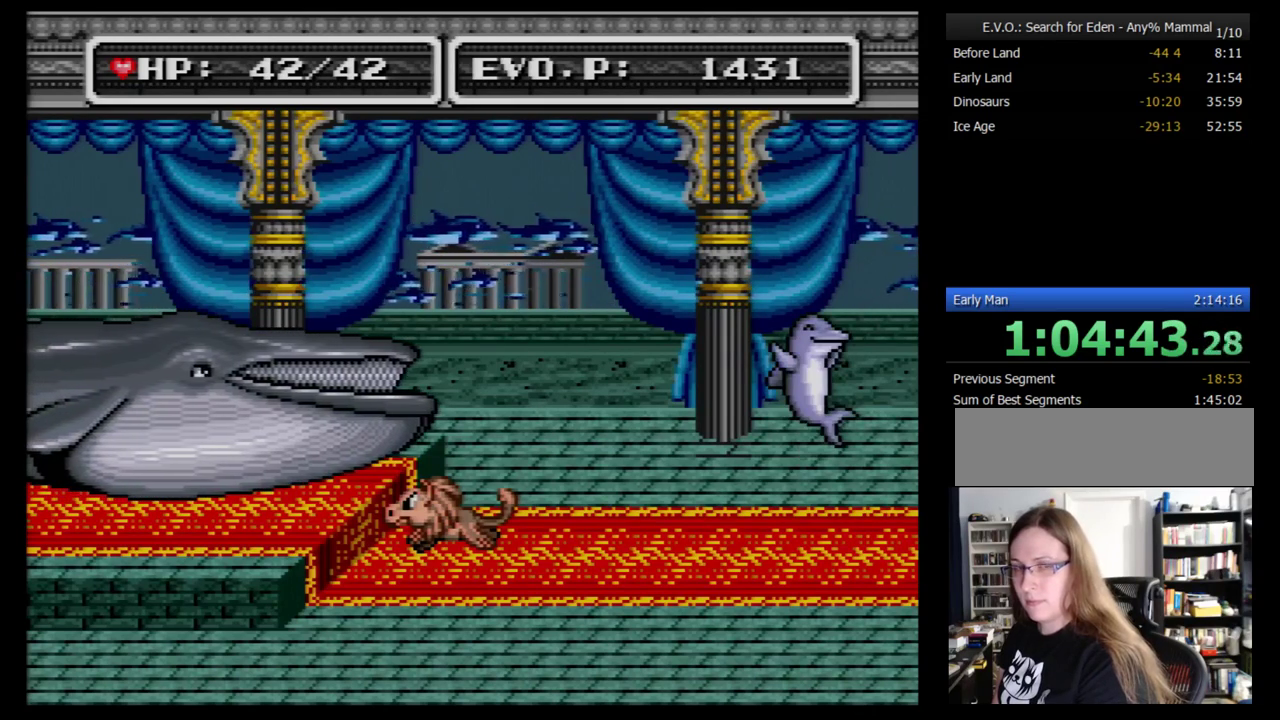
{"buttons": [], "events": [[69, "B", "up"], [138, "B", "down"], [190, "B", "up"], [276, "B", "down"], [345, "B", "up"], [397, "B", "down"], [466, "B", "up"]]}
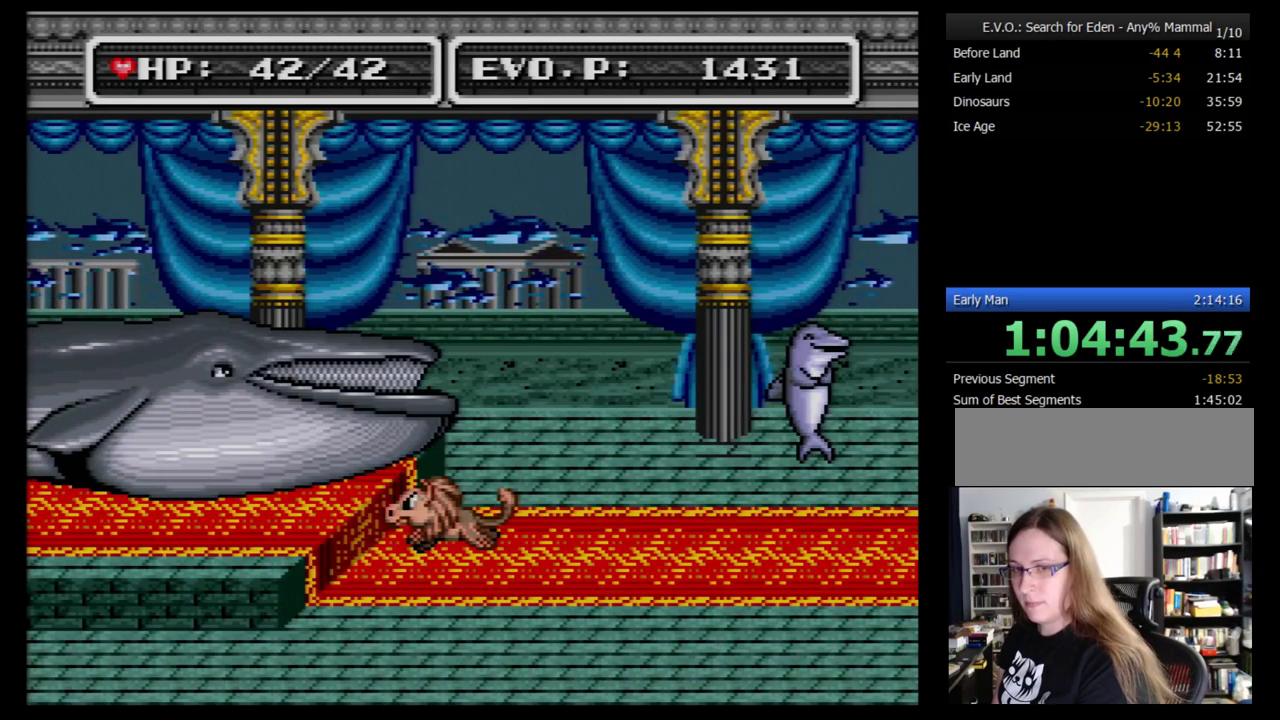
{"buttons": ["B"], "events": [[69, "B", "down"], [121, "B", "up"], [190, "B", "down"], [276, "B", "up"], [345, "B", "down"], [397, "B", "up"], [466, "B", "down"]]}
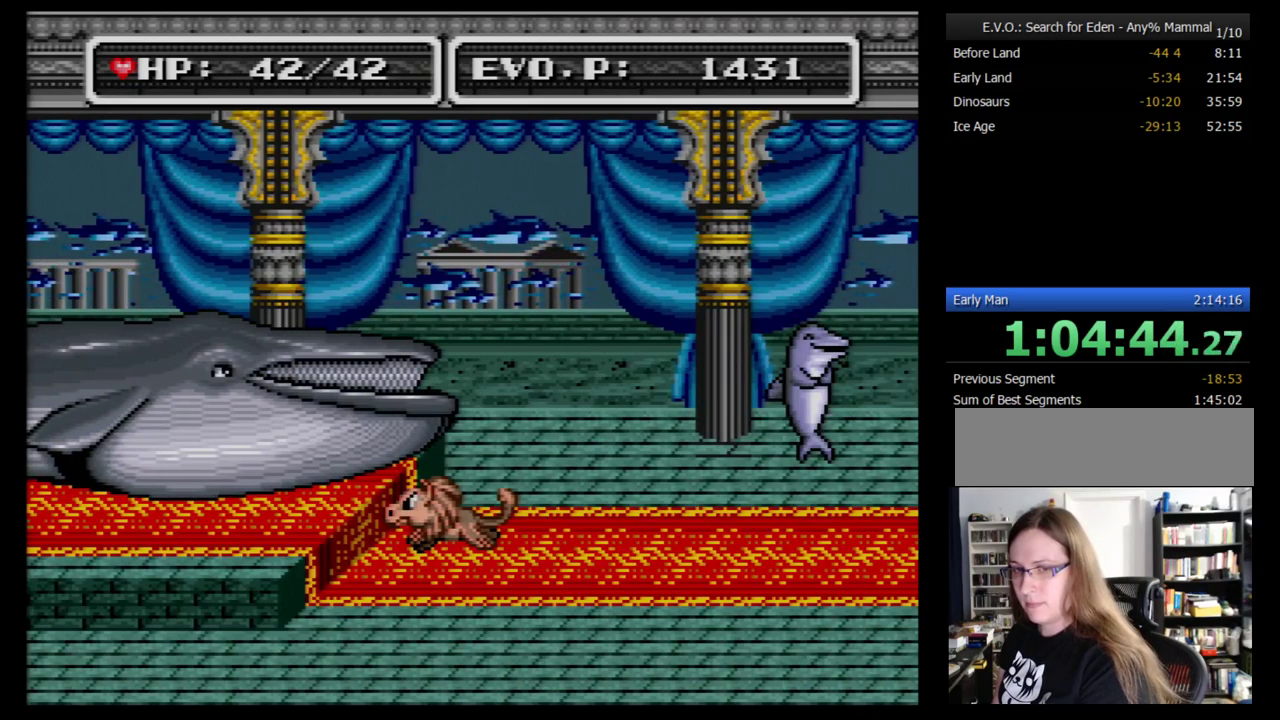
{"buttons": ["B"], "events": [[34, "B", "up"], [259, "B", "down"], [310, "B", "up"], [362, "B", "down"]]}
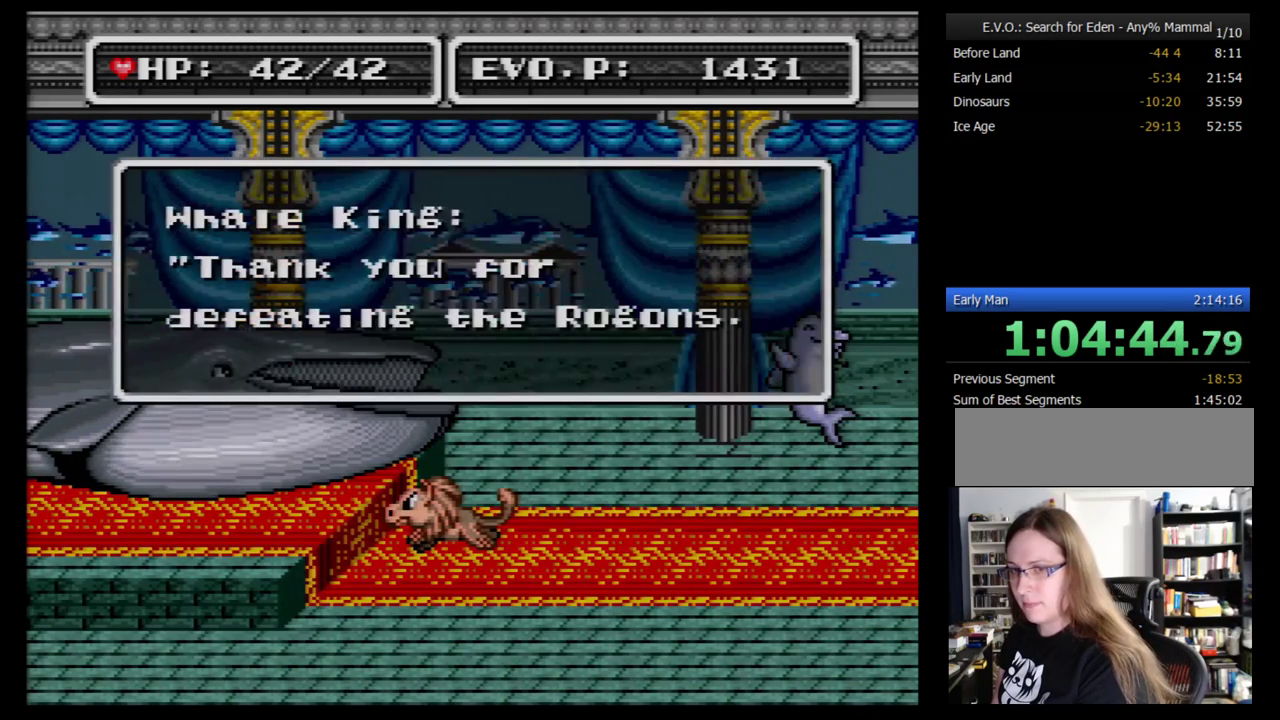
{"buttons": [], "events": [[155, "B", "up"], [224, "B", "down"], [276, "B", "up"], [362, "B", "down"], [431, "B", "up"]]}
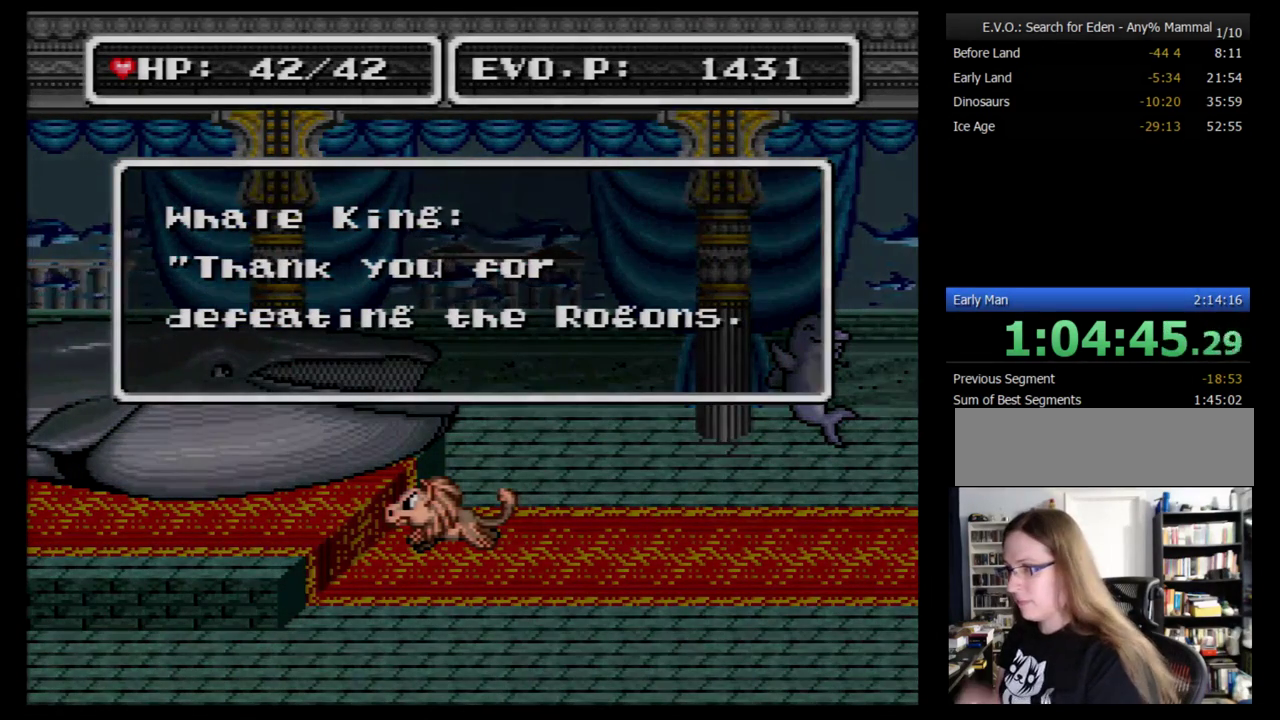
{"buttons": [], "events": [[34, "B", "down"], [86, "B", "up"], [155, "B", "down"], [259, "B", "up"]]}